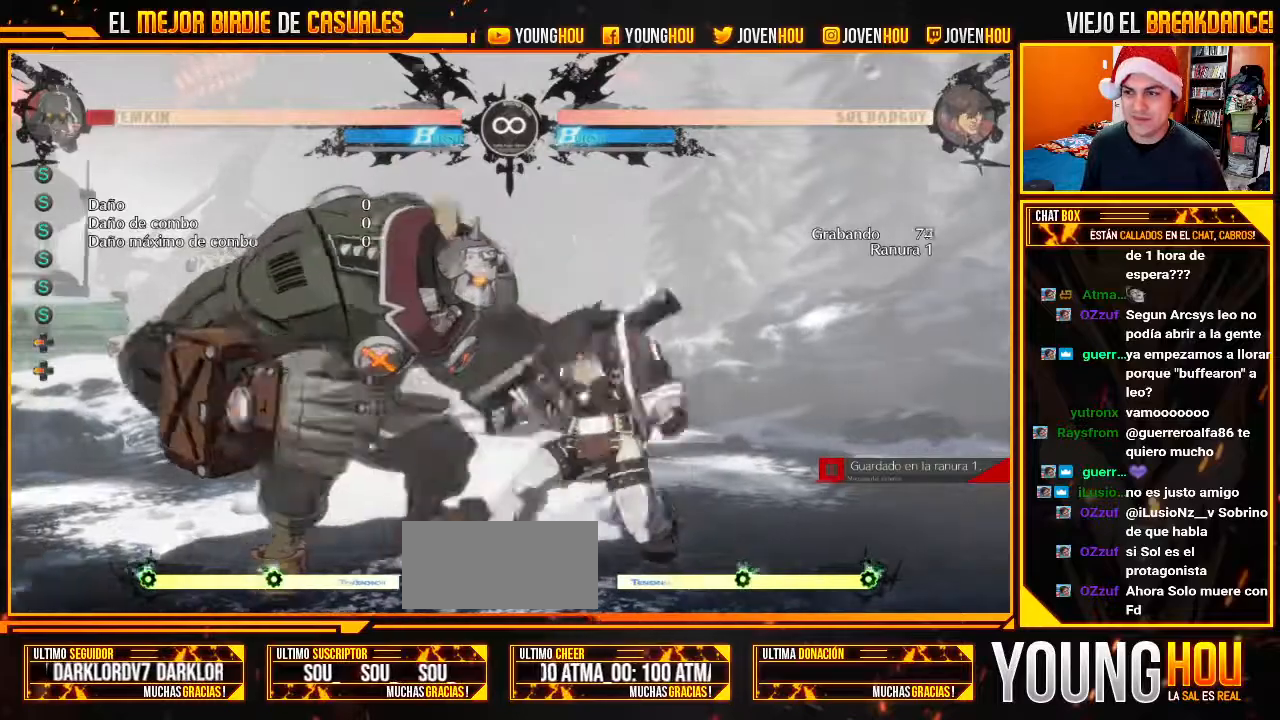
Gameplay with a controller (arcade stick); each line is a JSON object with the inputs held at the frame after it. "events" lists button and stick changes between this image and that frame as [ms after this image, input, new state], when the widget could be followed in between. Not read: L3 R3.
{"buttons": [], "left_stick": "center", "events": [[54, "TRIANGLE", "up"], [143, "TRIANGLE", "down"], [196, "TRIANGLE", "up"], [268, "TRIANGLE", "down"], [339, "TRIANGLE", "up"], [429, "TRIANGLE", "down"], [482, "TRIANGLE", "up"]]}
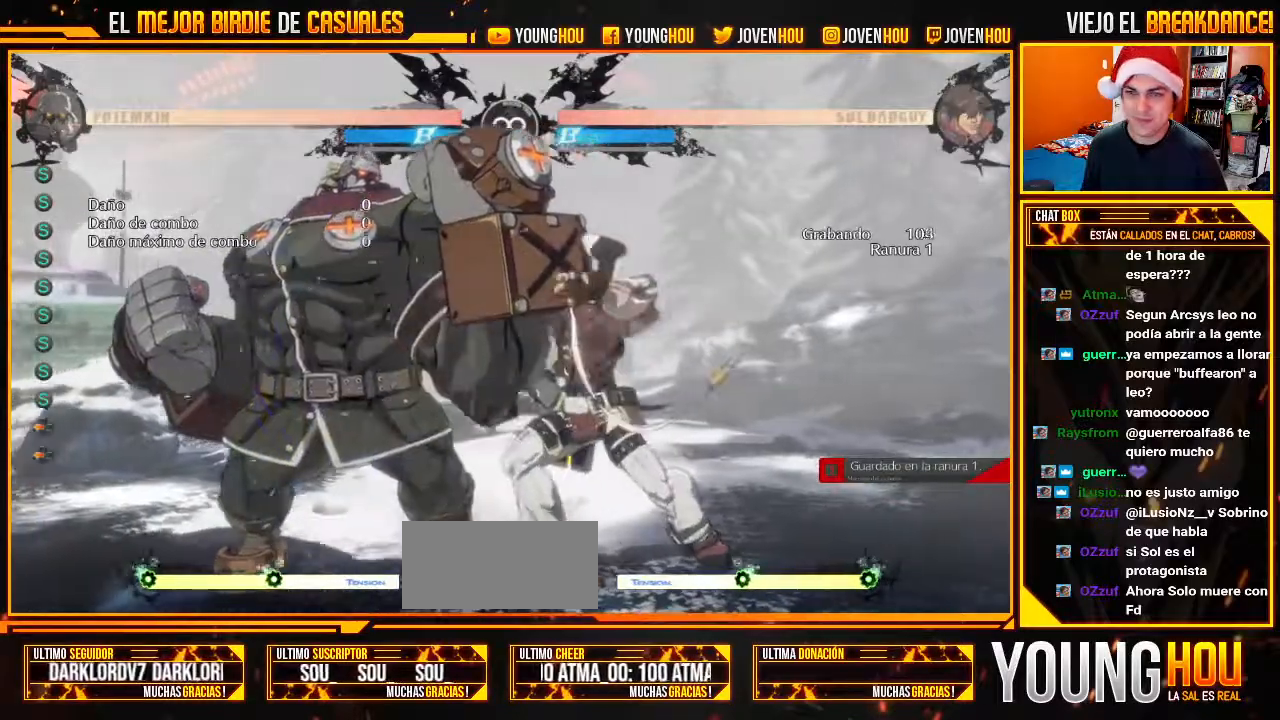
{"buttons": ["TRIANGLE"], "left_stick": "center", "events": [[71, "TRIANGLE", "down"], [143, "TRIANGLE", "up"], [196, "TRIANGLE", "down"], [250, "TRIANGLE", "up"], [339, "TRIANGLE", "down"], [411, "TRIANGLE", "up"], [464, "TRIANGLE", "down"]]}
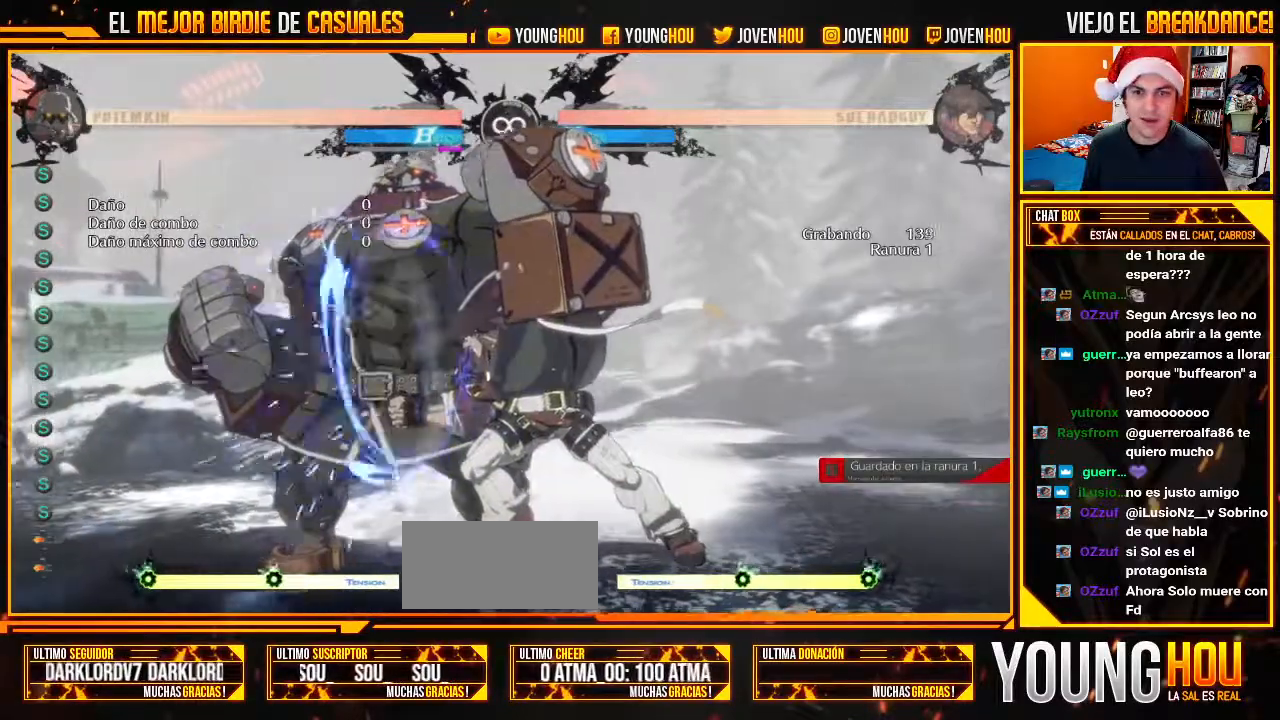
{"buttons": ["TRIANGLE"], "left_stick": "center", "events": [[36, "TRIANGLE", "up"], [125, "TRIANGLE", "down"], [179, "TRIANGLE", "up"], [268, "TRIANGLE", "down"], [339, "TRIANGLE", "up"], [411, "TRIANGLE", "down"]]}
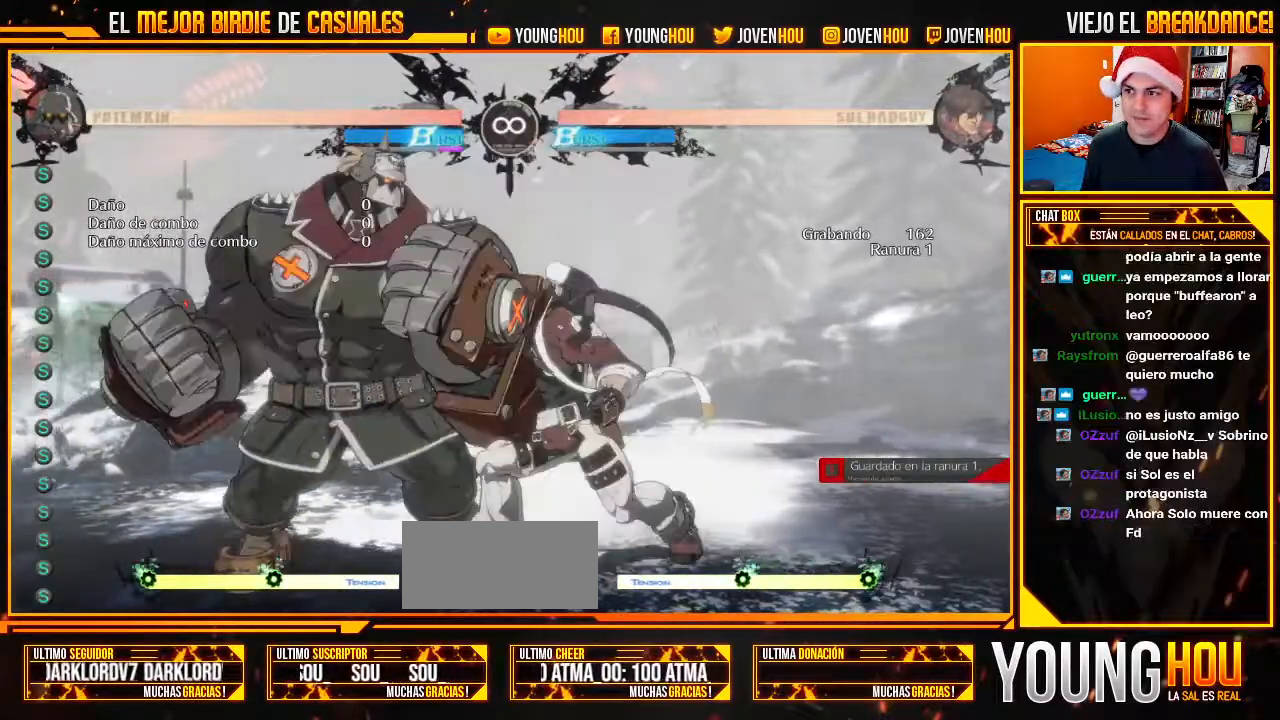
{"buttons": ["TRIANGLE"], "left_stick": "center", "events": [[18, "TRIANGLE", "up"], [71, "TRIANGLE", "down"], [125, "TRIANGLE", "up"], [214, "TRIANGLE", "down"], [268, "TRIANGLE", "up"], [375, "TRIANGLE", "down"], [411, "TRIANGLE", "up"], [464, "TRIANGLE", "down"]]}
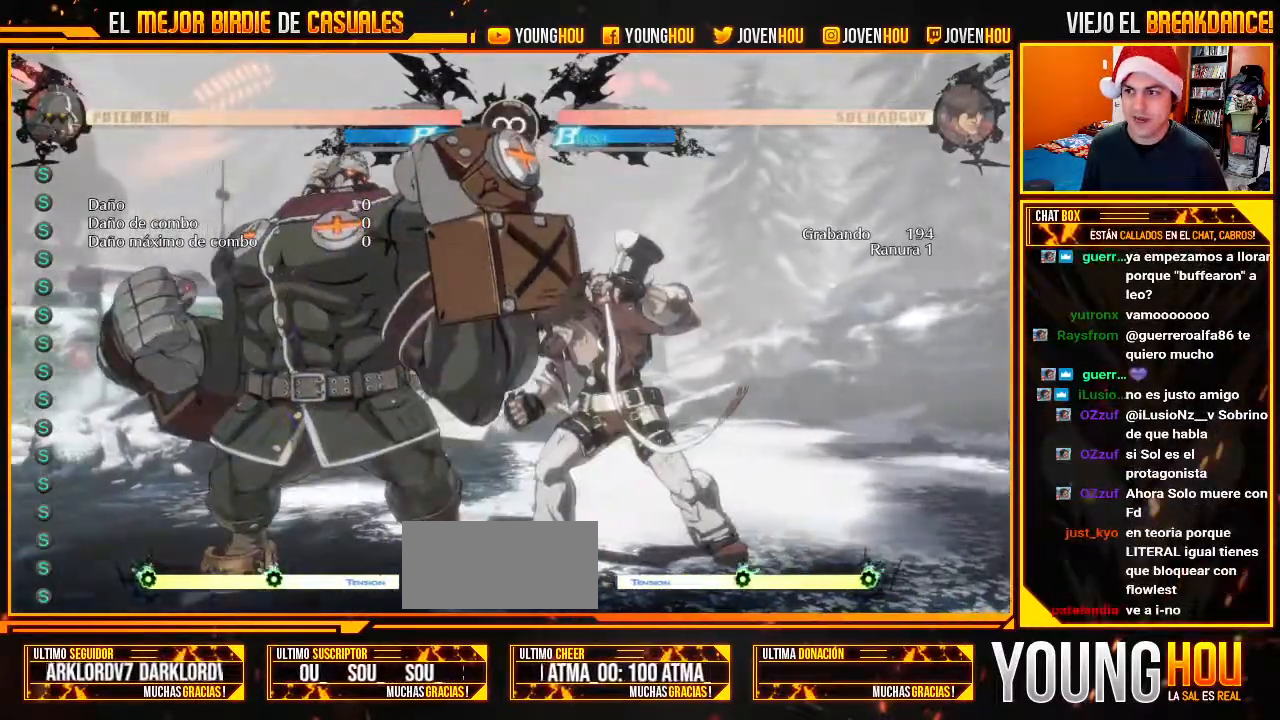
{"buttons": ["TRIANGLE"], "left_stick": "center", "events": [[71, "TRIANGLE", "up"], [125, "TRIANGLE", "down"], [214, "TRIANGLE", "up"], [268, "TRIANGLE", "down"], [375, "TRIANGLE", "up"], [411, "TRIANGLE", "down"]]}
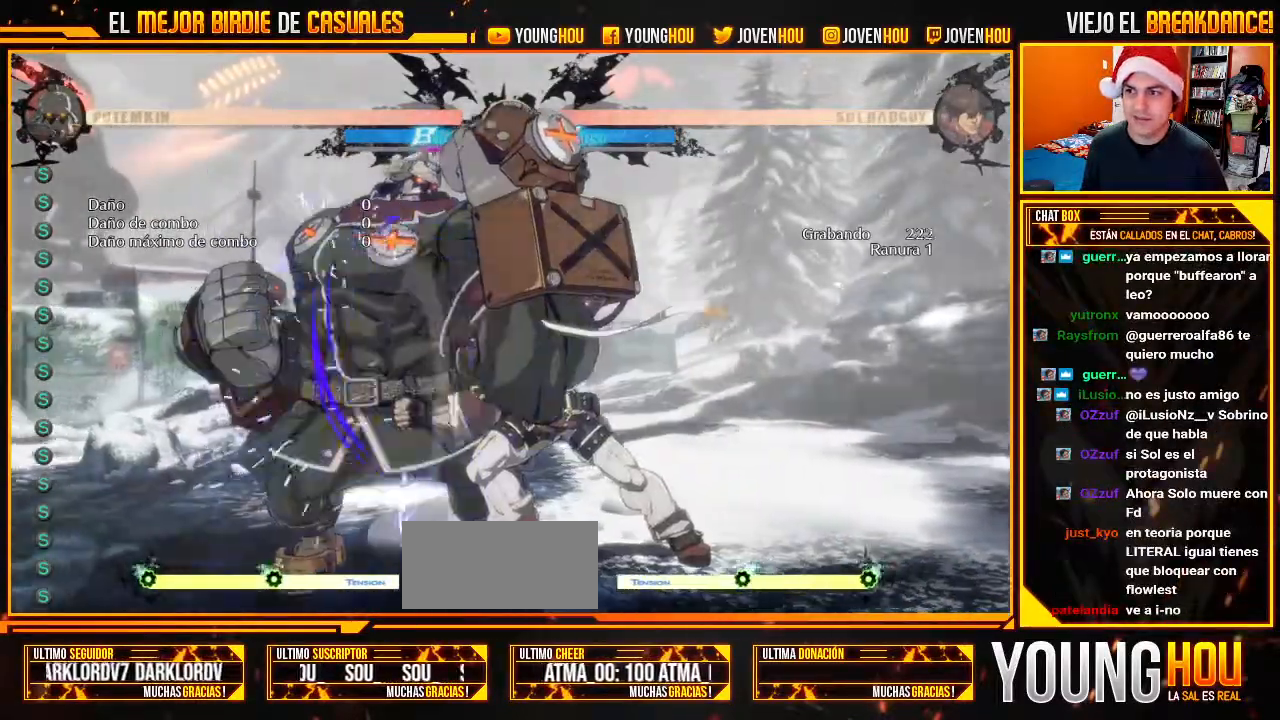
{"buttons": [], "left_stick": "center", "events": [[18, "TRIANGLE", "up"], [71, "TRIANGLE", "down"], [161, "TRIANGLE", "up"], [268, "TRIANGLE", "down"], [321, "TRIANGLE", "up"], [411, "TRIANGLE", "down"], [464, "TRIANGLE", "up"]]}
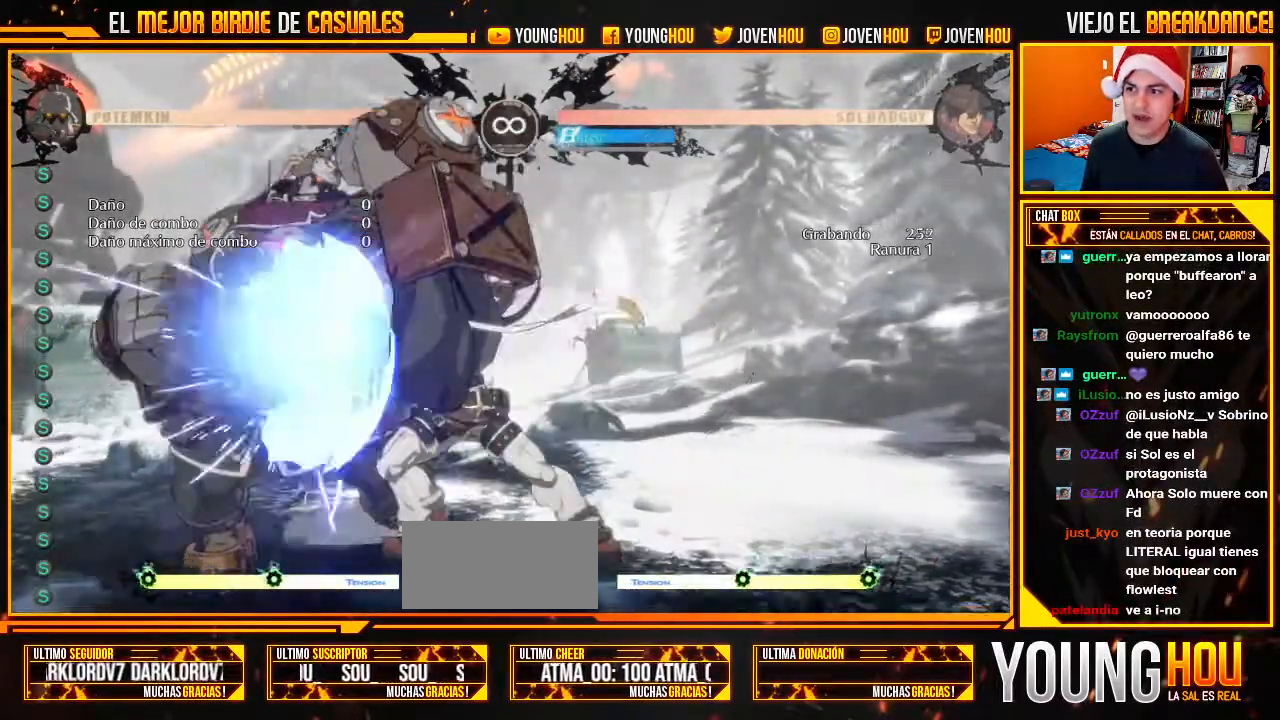
{"buttons": [], "left_stick": "center", "events": [[71, "TRIANGLE", "down"], [125, "TRIANGLE", "up"], [214, "TRIANGLE", "down"], [268, "TRIANGLE", "up"], [321, "TRIANGLE", "down"], [411, "TRIANGLE", "up"]]}
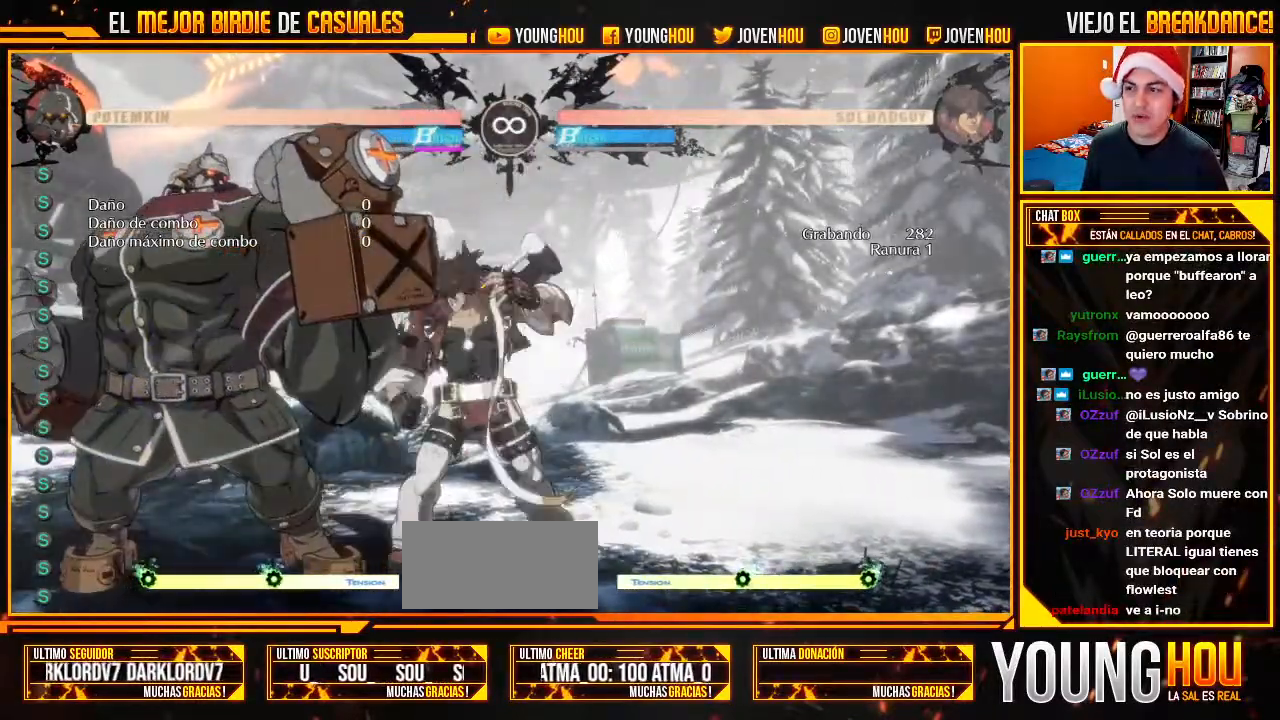
{"buttons": ["L2"], "left_stick": "center", "events": [[18, "TRIANGLE", "down"], [71, "TRIANGLE", "up"], [161, "TRIANGLE", "down"], [214, "TRIANGLE", "up"], [464, "L2", "down"]]}
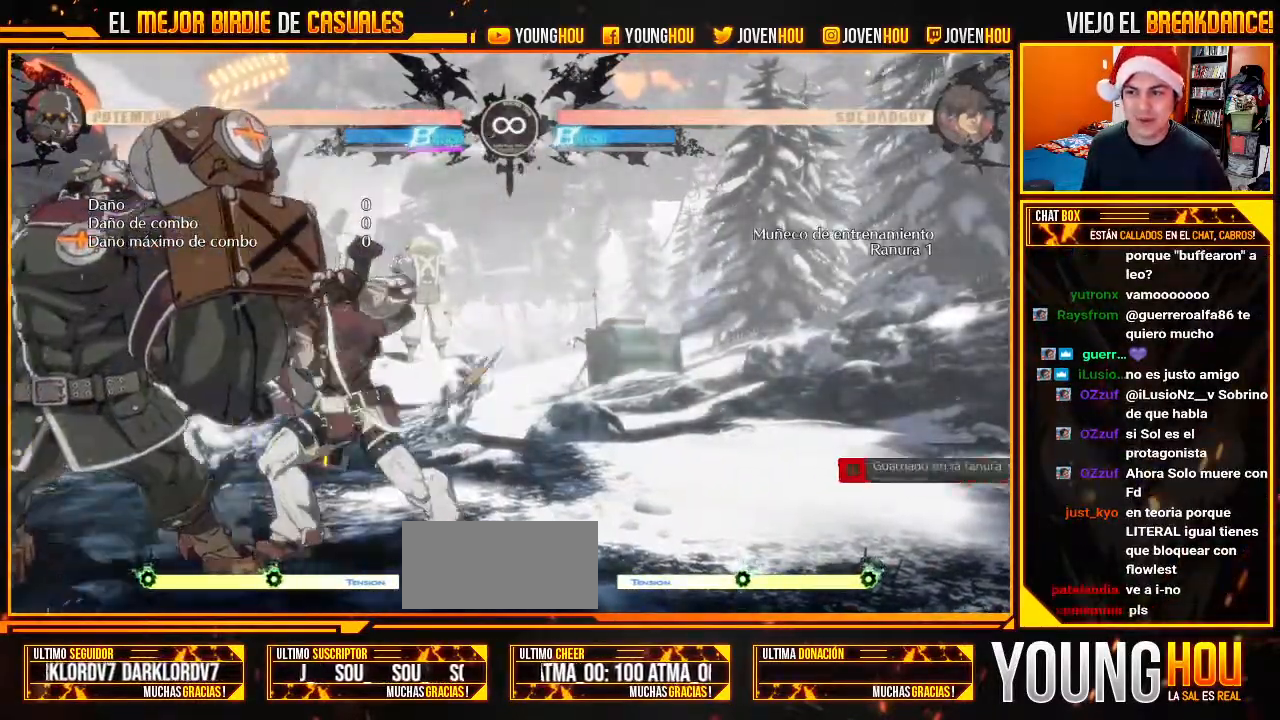
{"buttons": [], "left_stick": "center", "events": [[125, "L2", "up"]]}
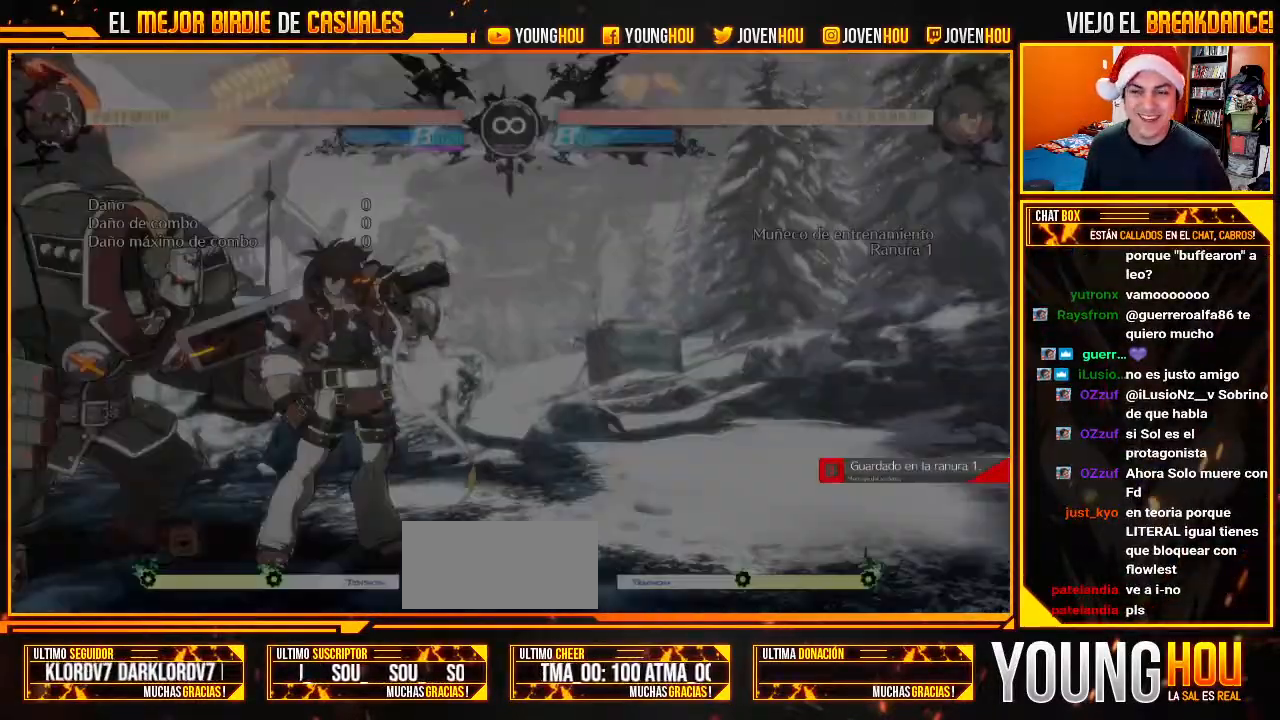
{"buttons": [], "left_stick": "center", "events": [[375, "L1", "down"], [464, "L1", "up"]]}
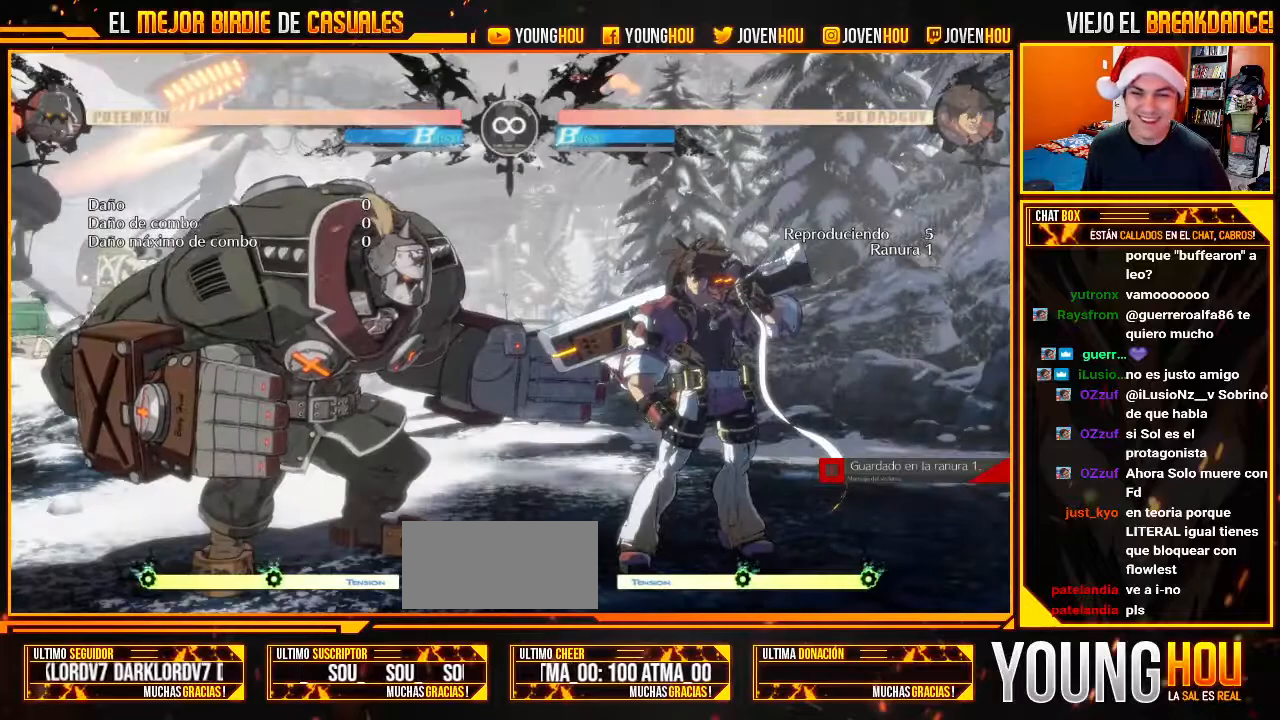
{"buttons": [], "left_stick": "down-left", "events": [[161, "left_stick", "right"], [321, "left_stick", "down"], [375, "left_stick", "down-left"]]}
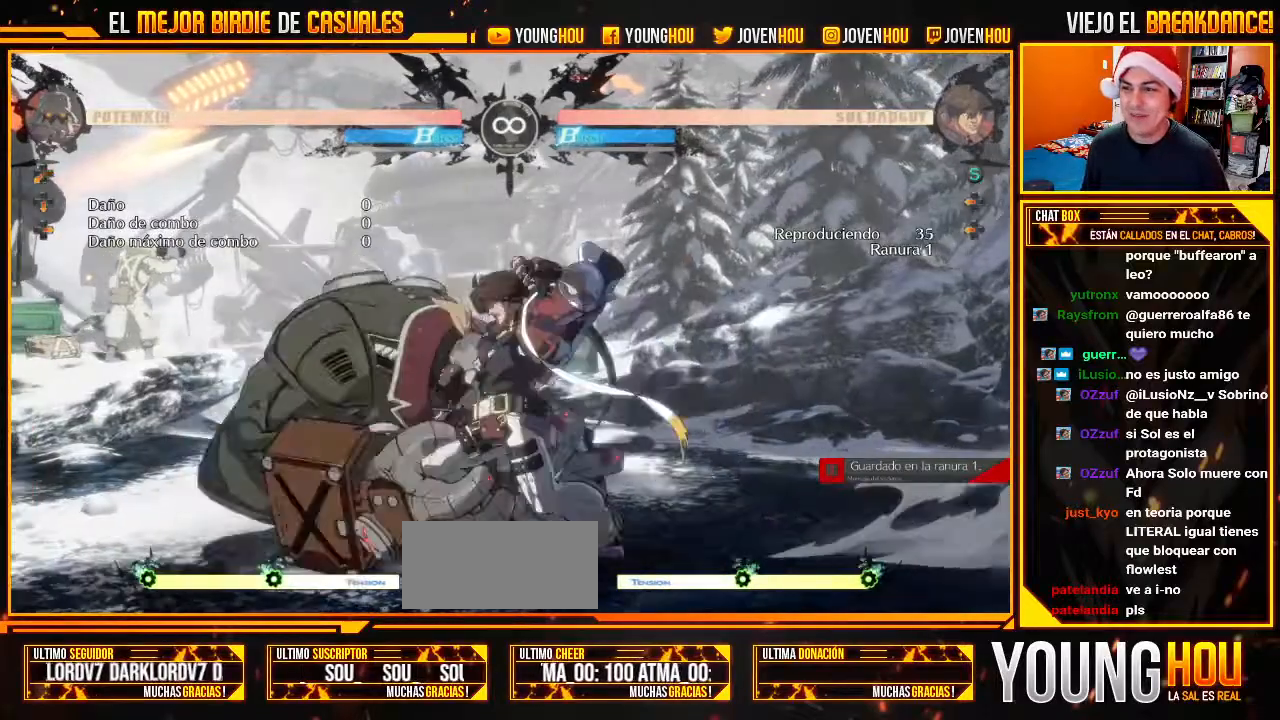
{"buttons": ["CROSS", "SQUARE"], "left_stick": "down-left", "events": [[71, "CROSS", "down"], [71, "SQUARE", "down"]]}
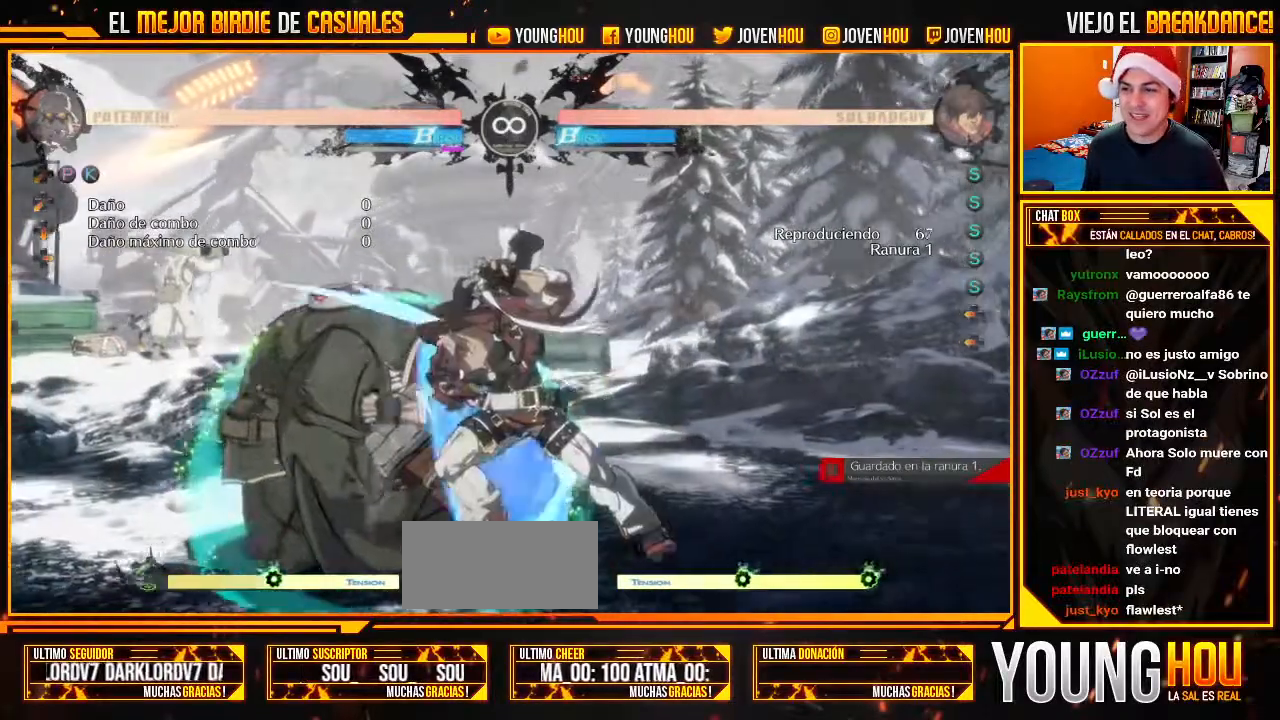
{"buttons": ["CROSS", "SQUARE"], "left_stick": "down-left"}
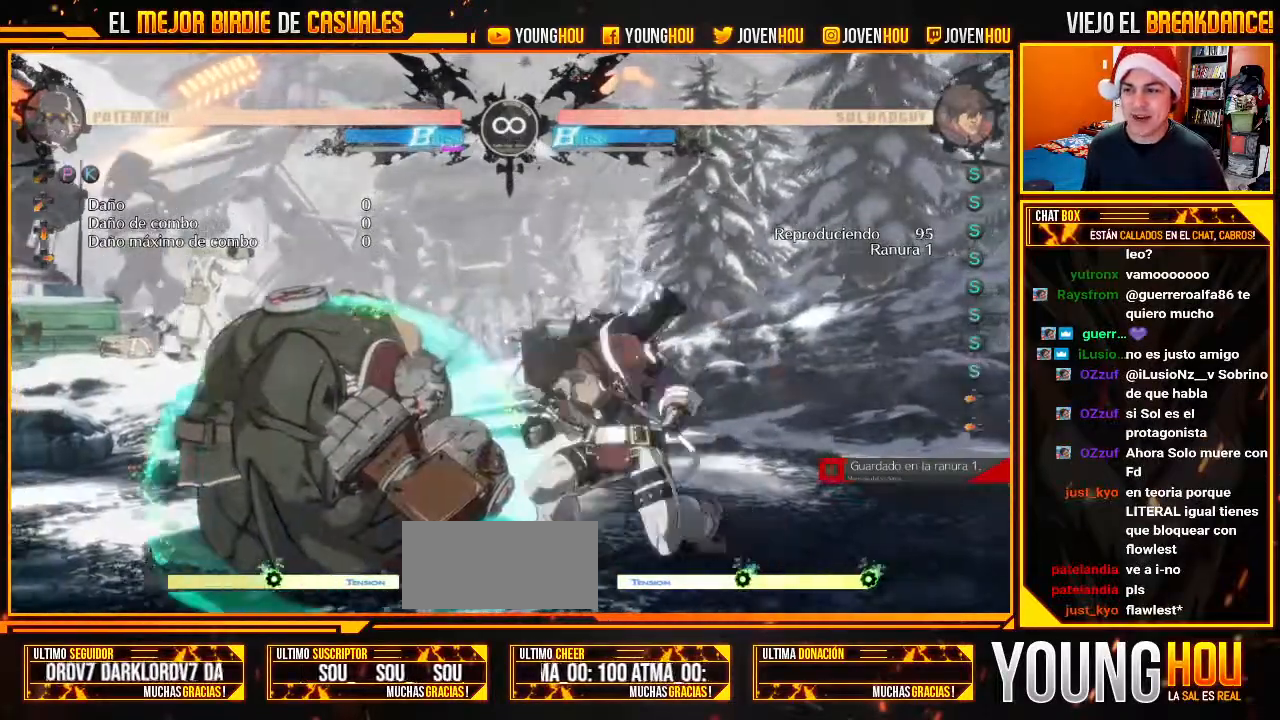
{"buttons": ["CROSS", "SQUARE"], "left_stick": "down-left"}
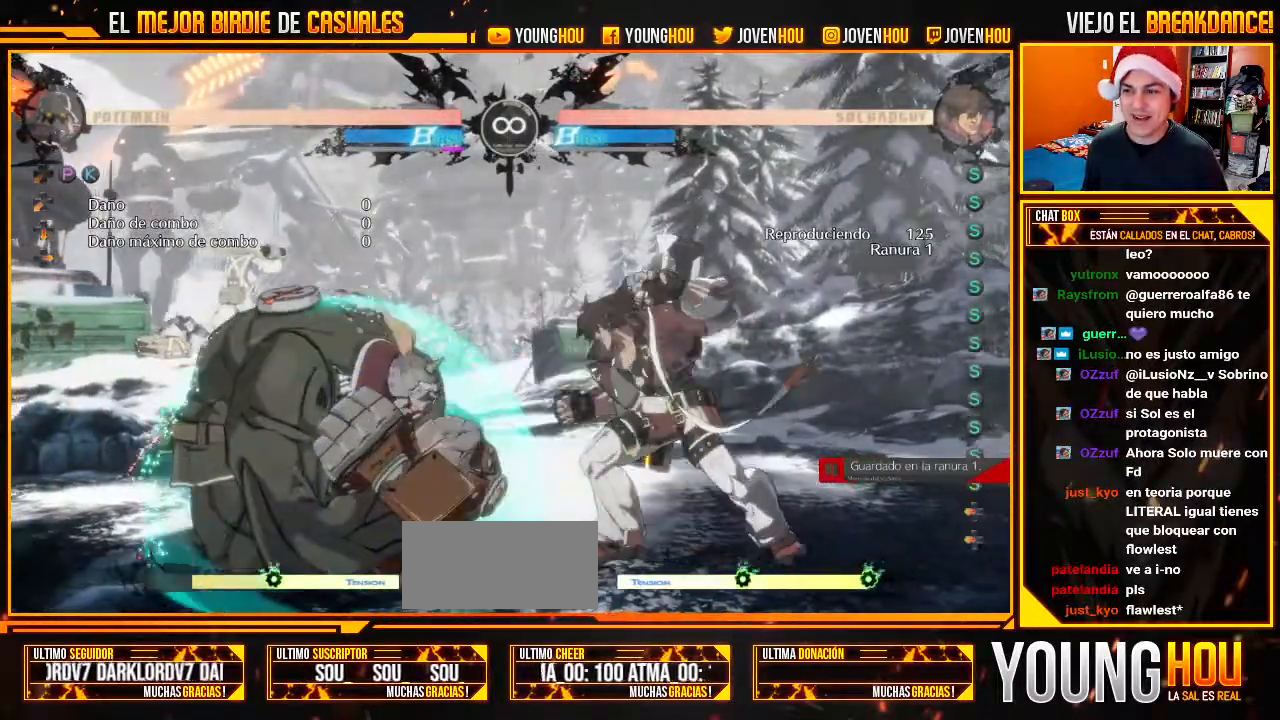
{"buttons": ["CROSS", "SQUARE"], "left_stick": "down-left"}